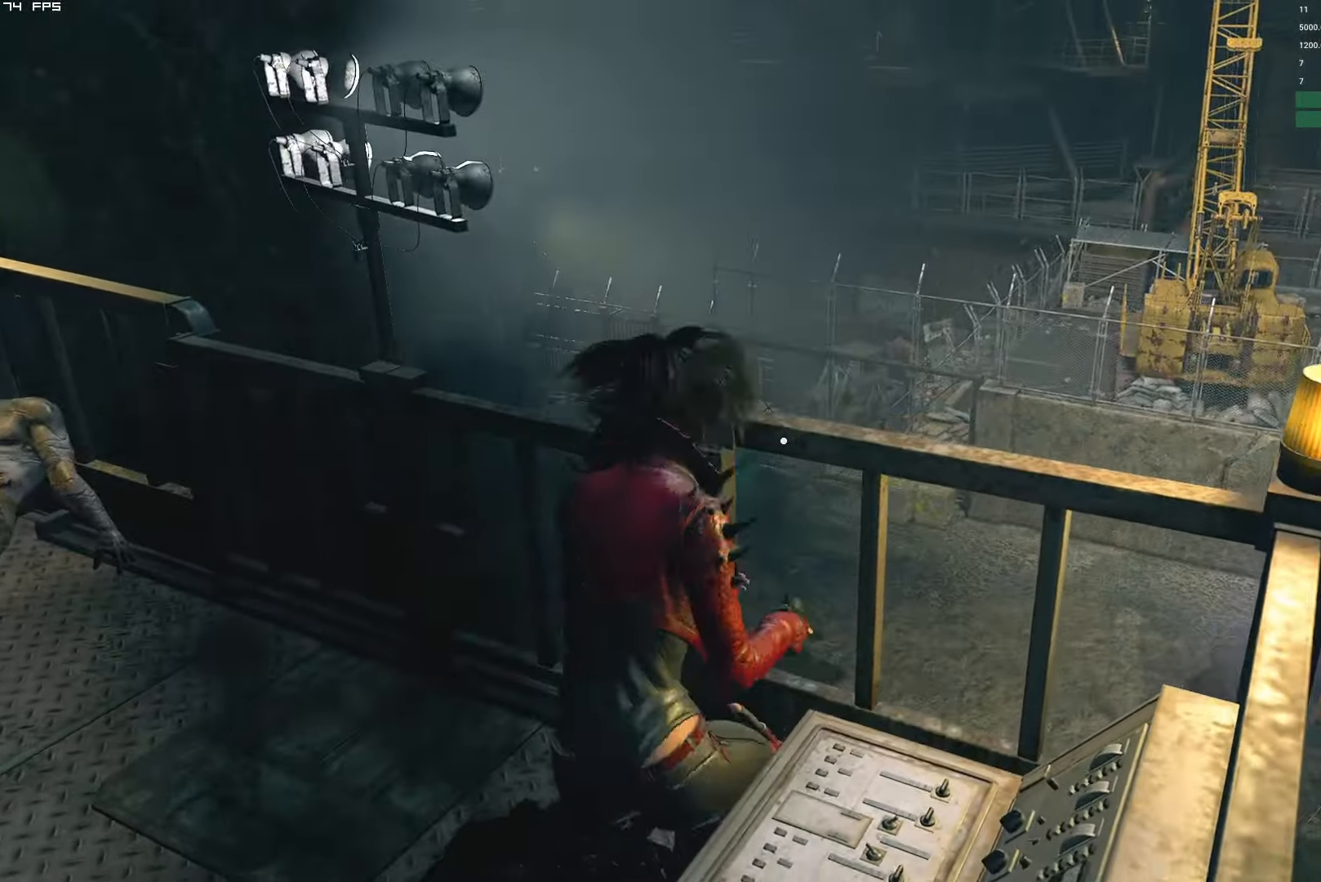
Gameplay with keyboard and mouse; each line is a JSON object with the keys and mouse buttons held at the frame after it. "events" lists presses ("down") and releases ("up") of "1", "2", "3", "4", "5", "6", "a", "alt", "b", "c", "caps_lock", "ctrl", "d", "e", "escape", "f", "g", "q", "r", "s", "shift", "space", "t", "tab", "v", "w", "x", "y", "z", "mouse_left", "mouse_wheel", "mouse_right" and "mouse_mb4" between this image and that frame as [ms after this image, input, new state], when the widget could be followed in between. "mouse_left", "mouse_wheel", "mouse_right", "mouse_mb4" = the "left", "wheel", "right", "mb4" buttons of the "mouse" list. No other keys are recorded. "wheel" means that the mouse wheel is clicked or scrolled. Mouse movement is not recorded.
{"keys": ["a", "f", "shift", "w"], "mouse": []}
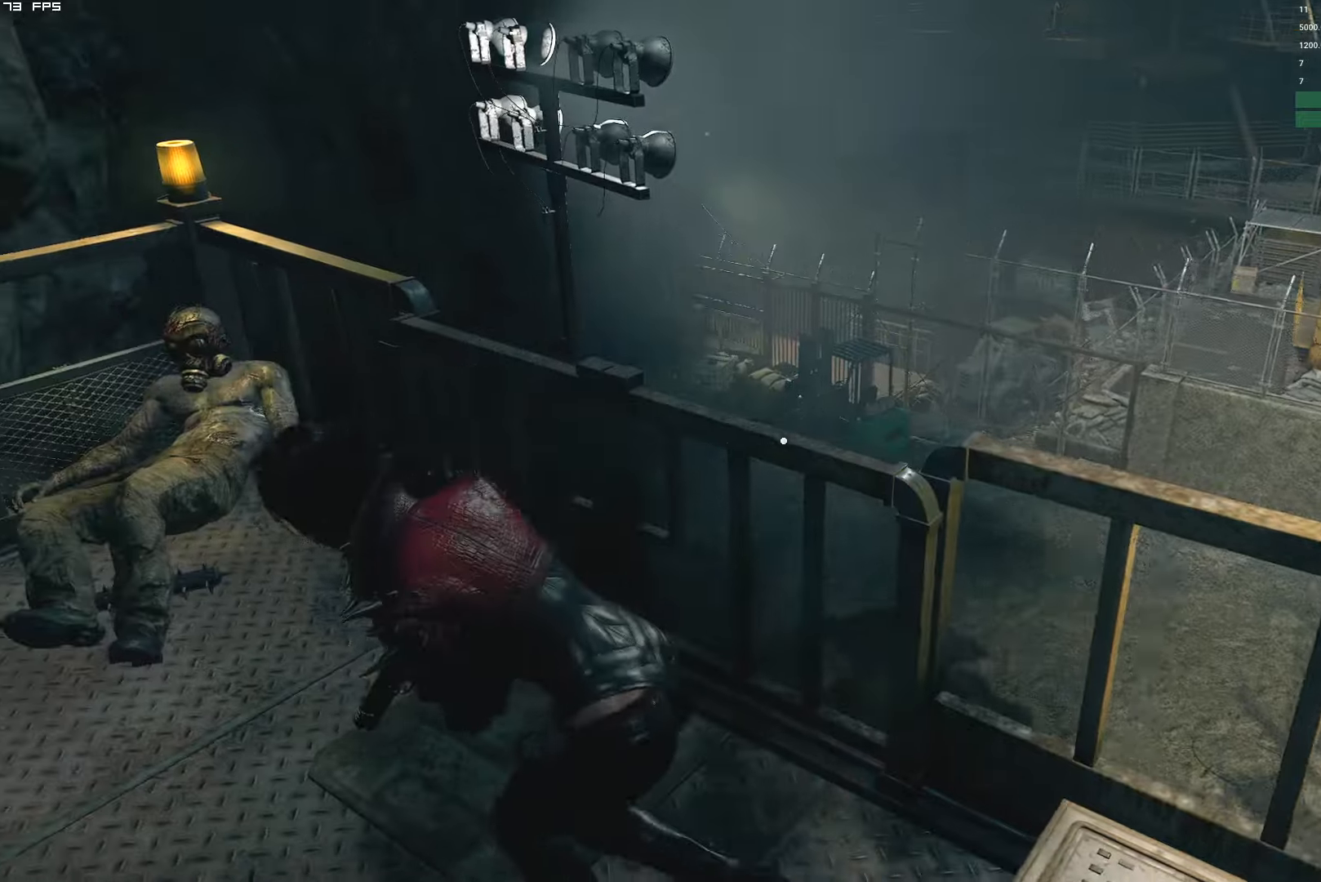
{"keys": ["f"], "mouse": ["mb4"], "events": [[16, "mouse_mb4", "down"], [150, "shift", "up"], [183, "a", "up"], [183, "w", "up"], [333, "mouse_right", "down"], [483, "mouse_right", "up"]]}
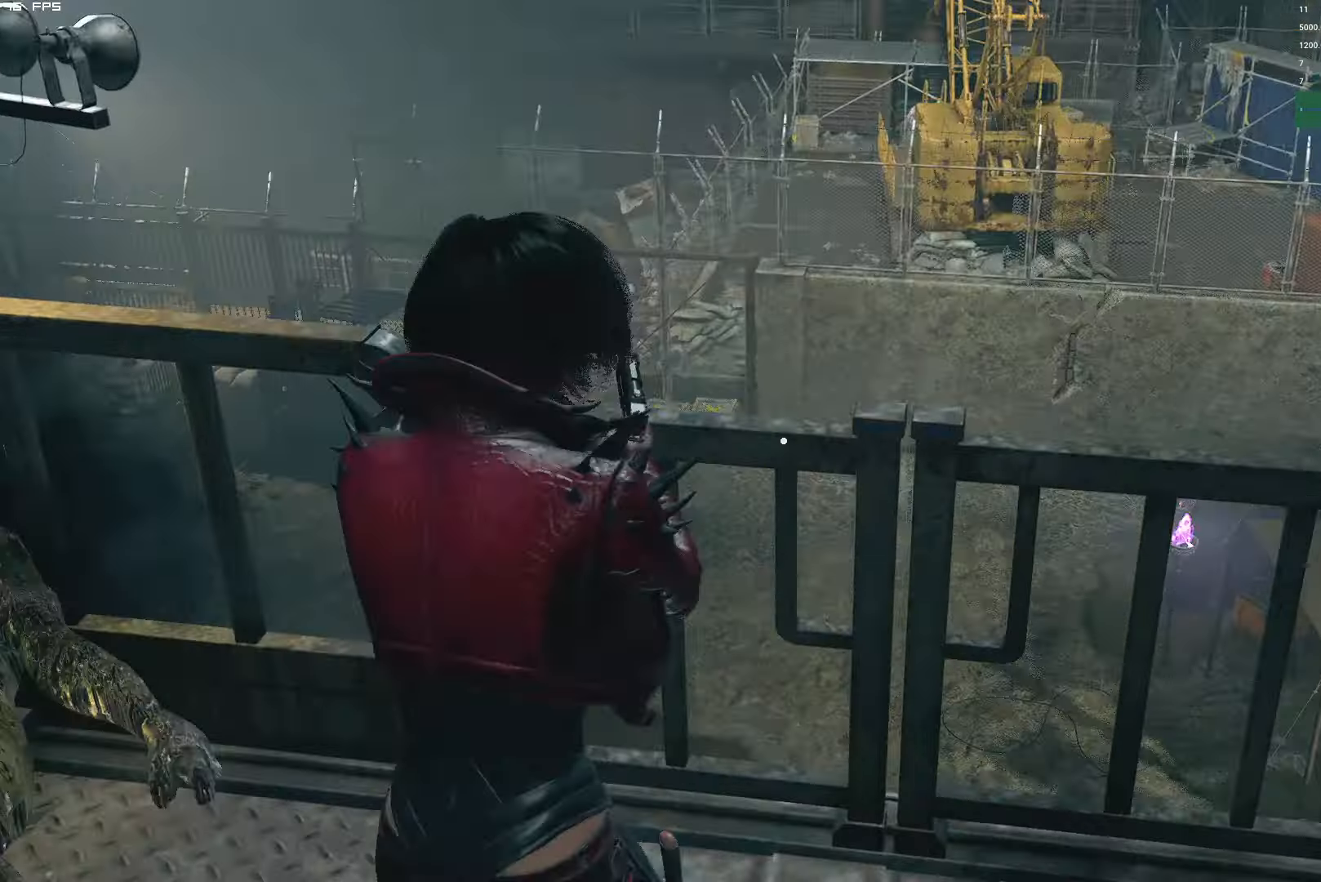
{"keys": [], "mouse": [], "events": [[83, "w", "down"], [200, "w", "up"], [216, "f", "up"], [316, "mouse_mb4", "up"]]}
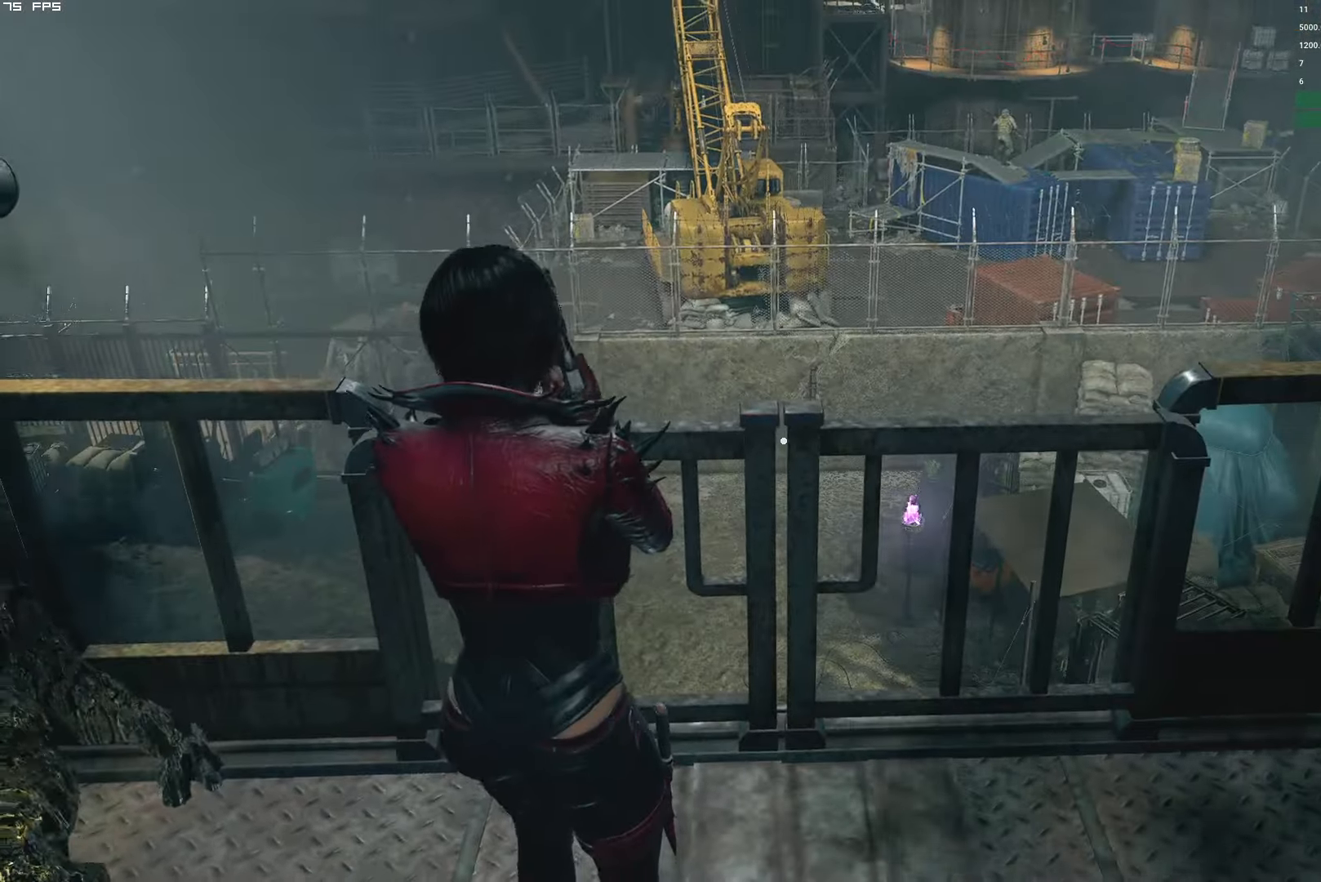
{"keys": [], "mouse": [], "events": []}
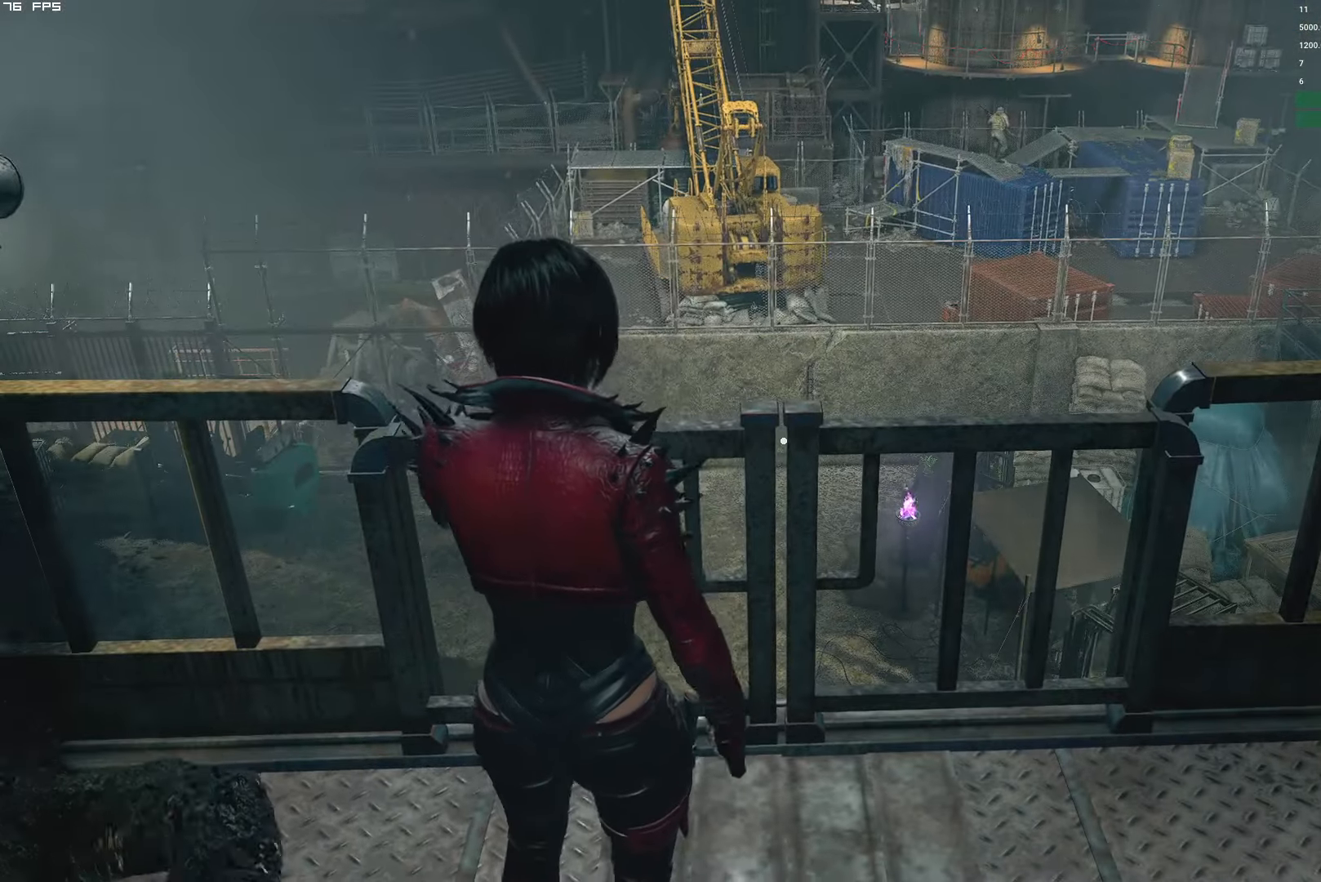
{"keys": [], "mouse": [], "events": [[183, "d", "down"], [333, "w", "down"], [366, "d", "up"], [483, "w", "up"]]}
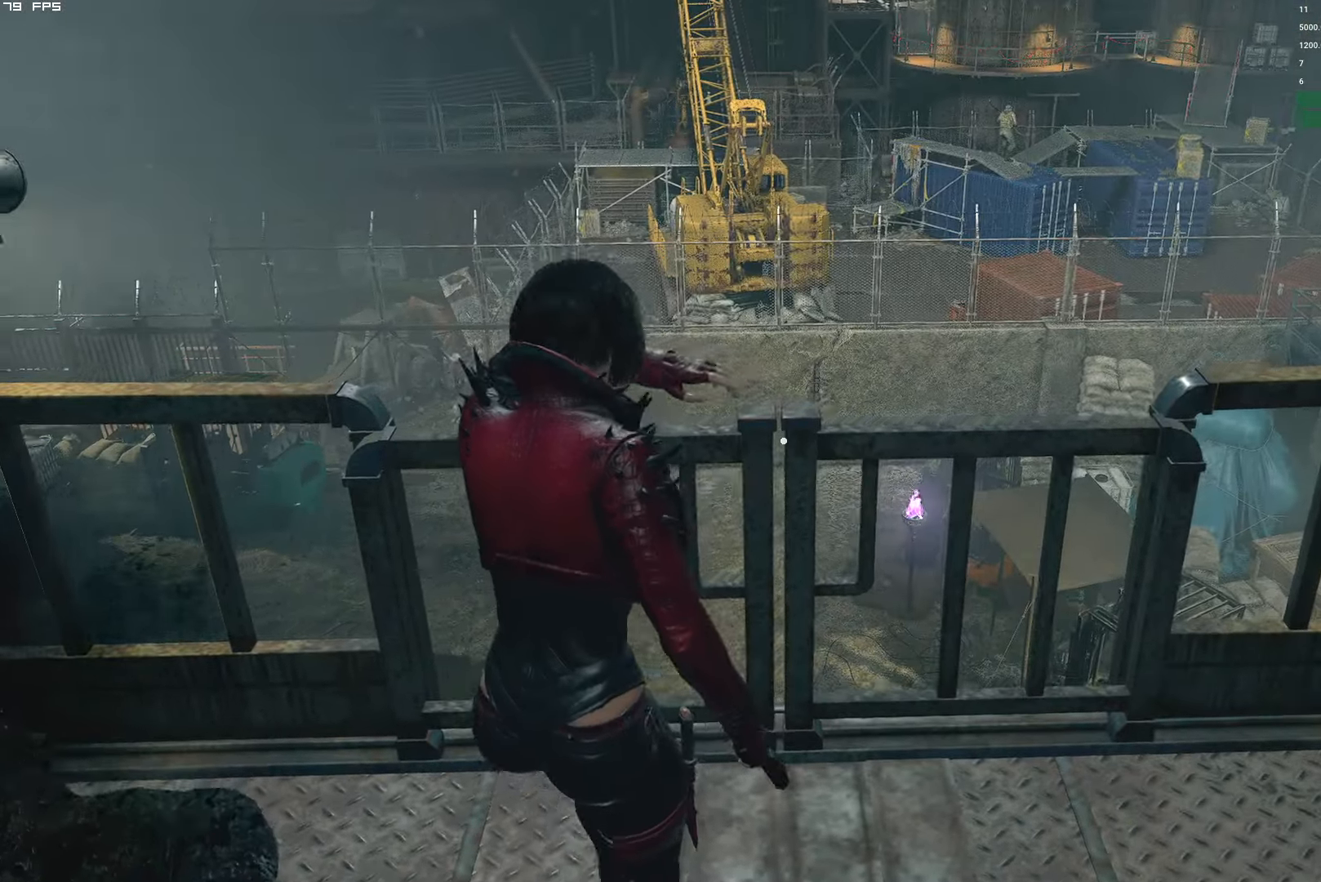
{"keys": ["w"], "mouse": [], "events": [[200, "w", "down"]]}
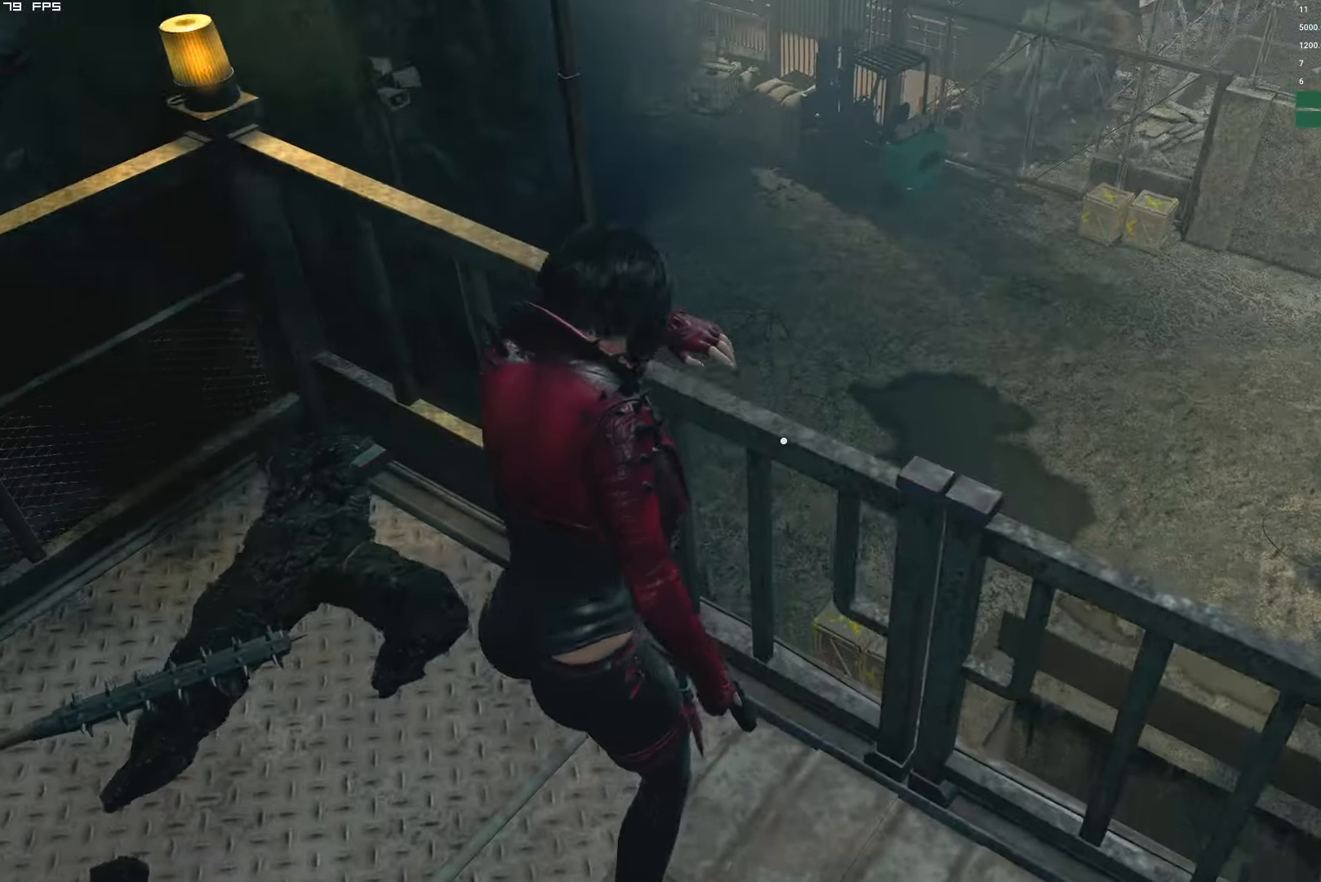
{"keys": ["a", "w"], "mouse": [], "events": [[150, "a", "down"], [233, "w", "up"], [400, "w", "down"]]}
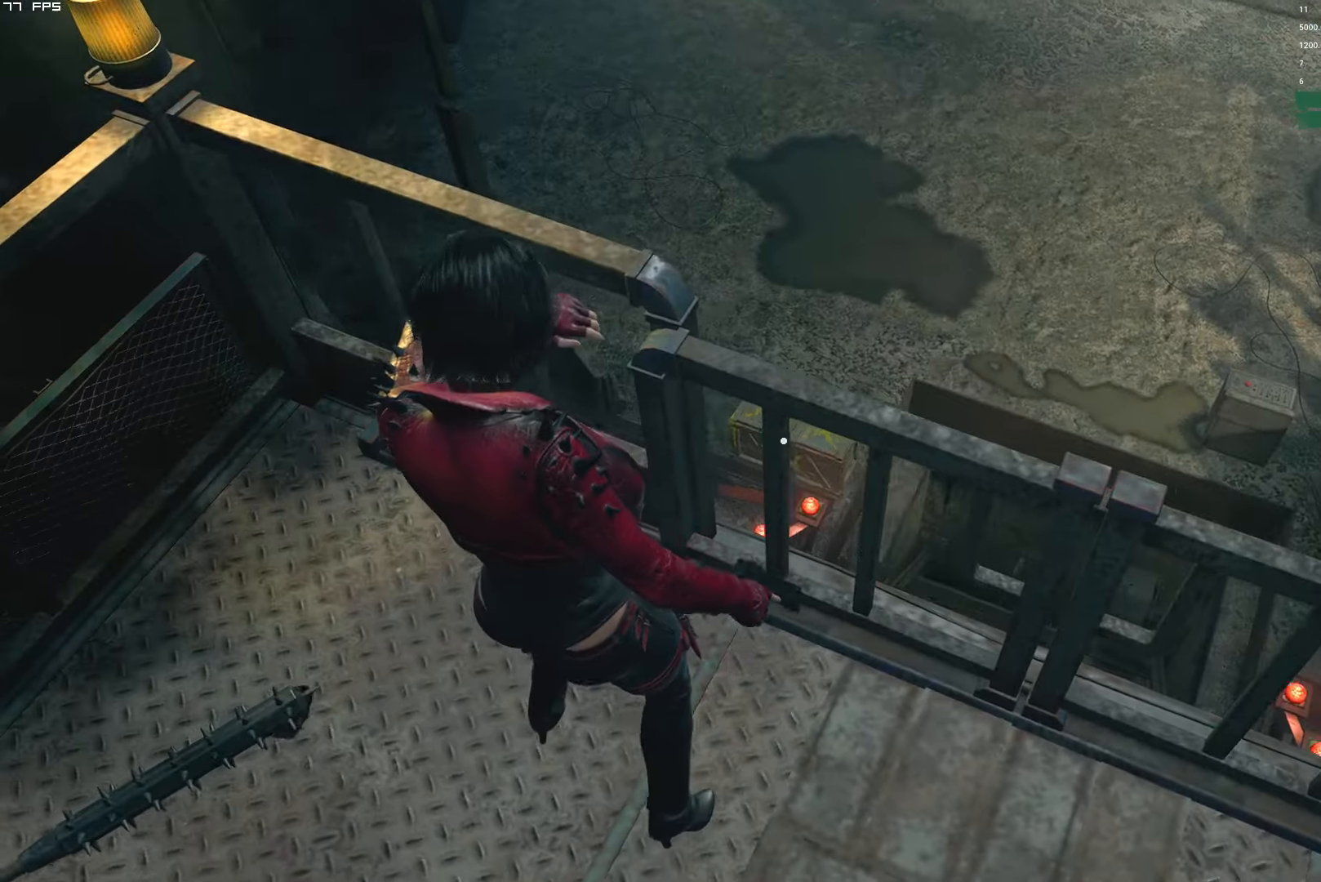
{"keys": ["a"], "mouse": ["right"], "events": [[100, "w", "up"], [183, "mouse_right", "down"]]}
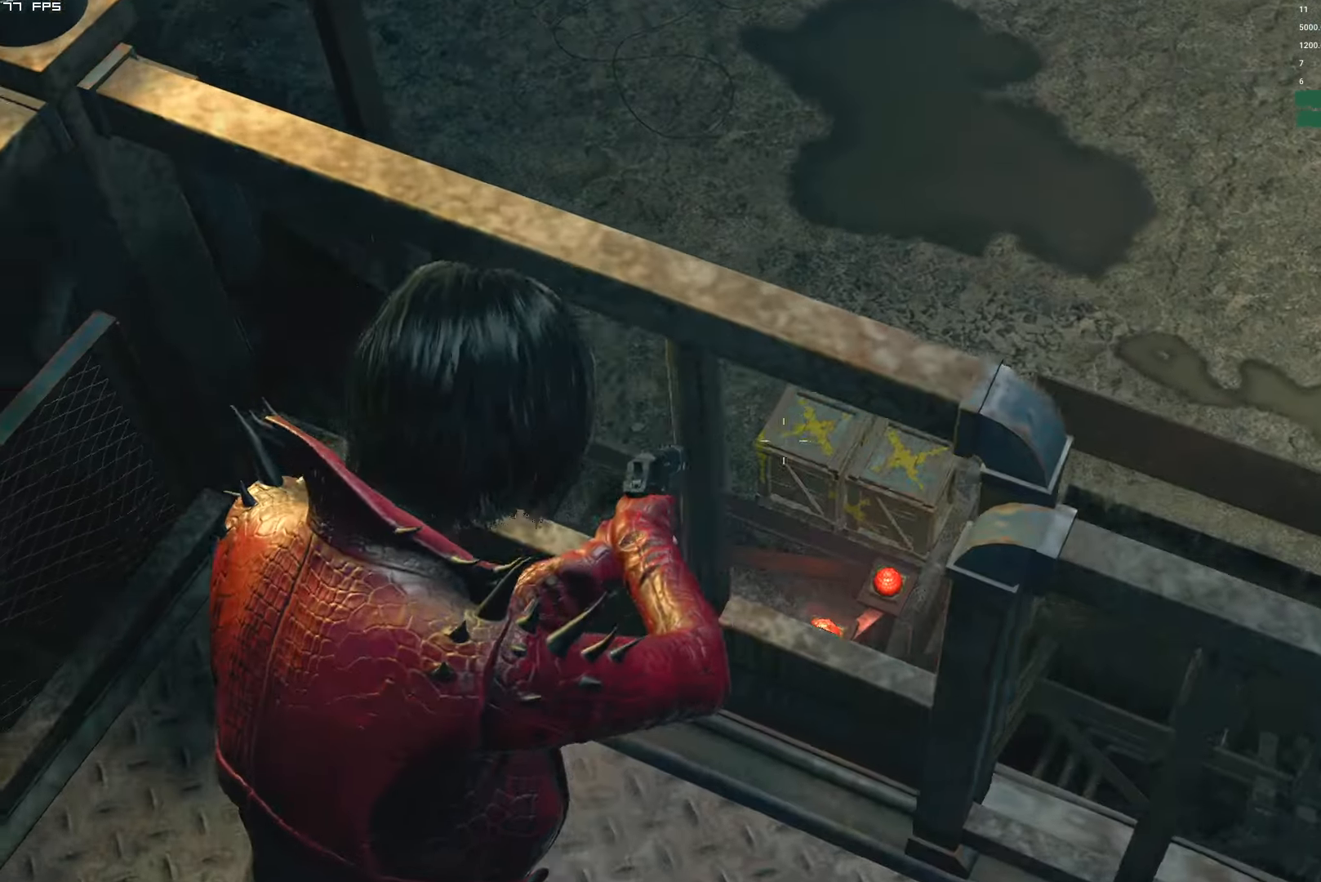
{"keys": ["a"], "mouse": ["right"], "events": [[33, "a", "up"], [200, "d", "down"], [300, "d", "up"], [400, "a", "down"]]}
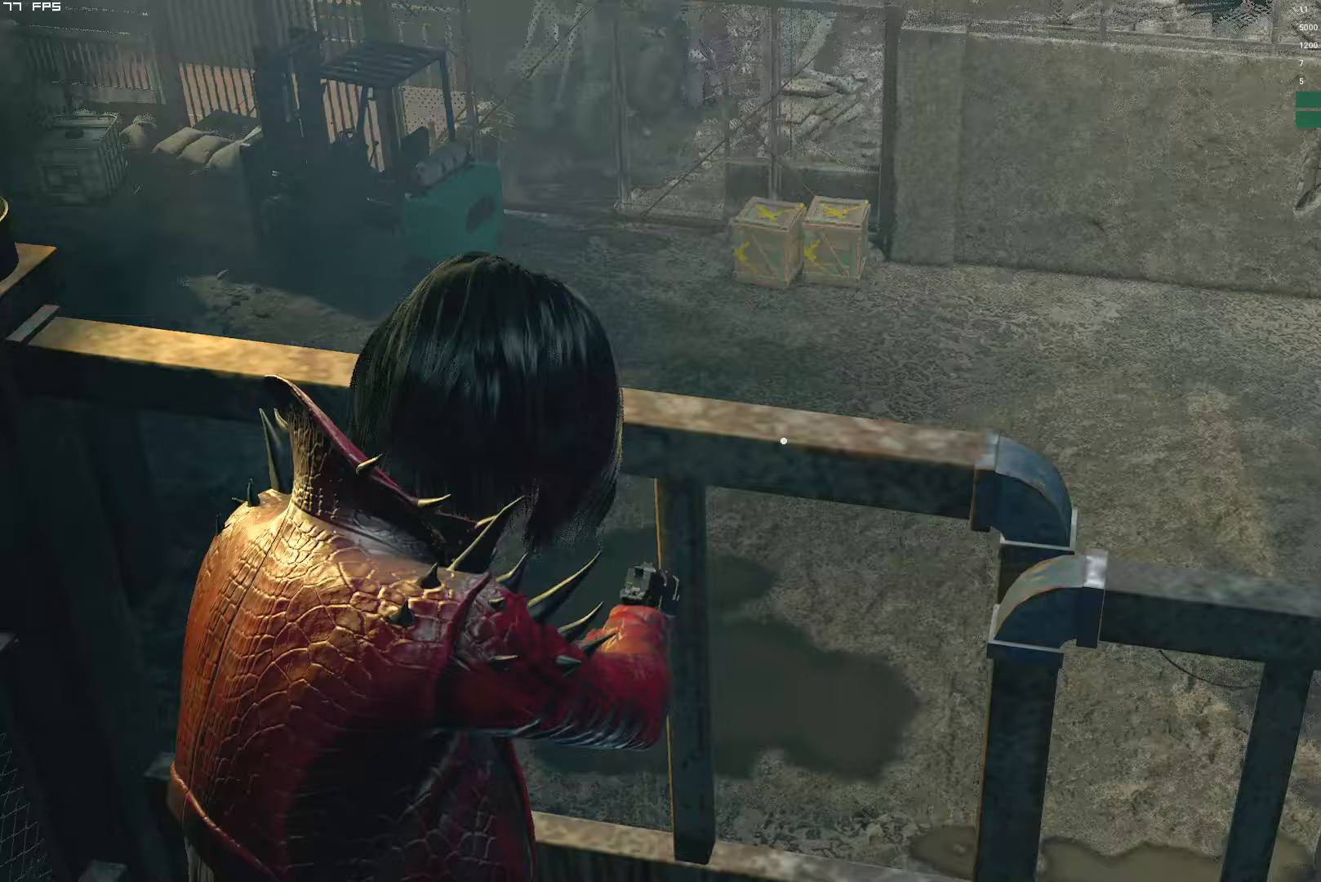
{"keys": [], "mouse": [], "events": [[50, "a", "up"], [83, "mouse_right", "up"]]}
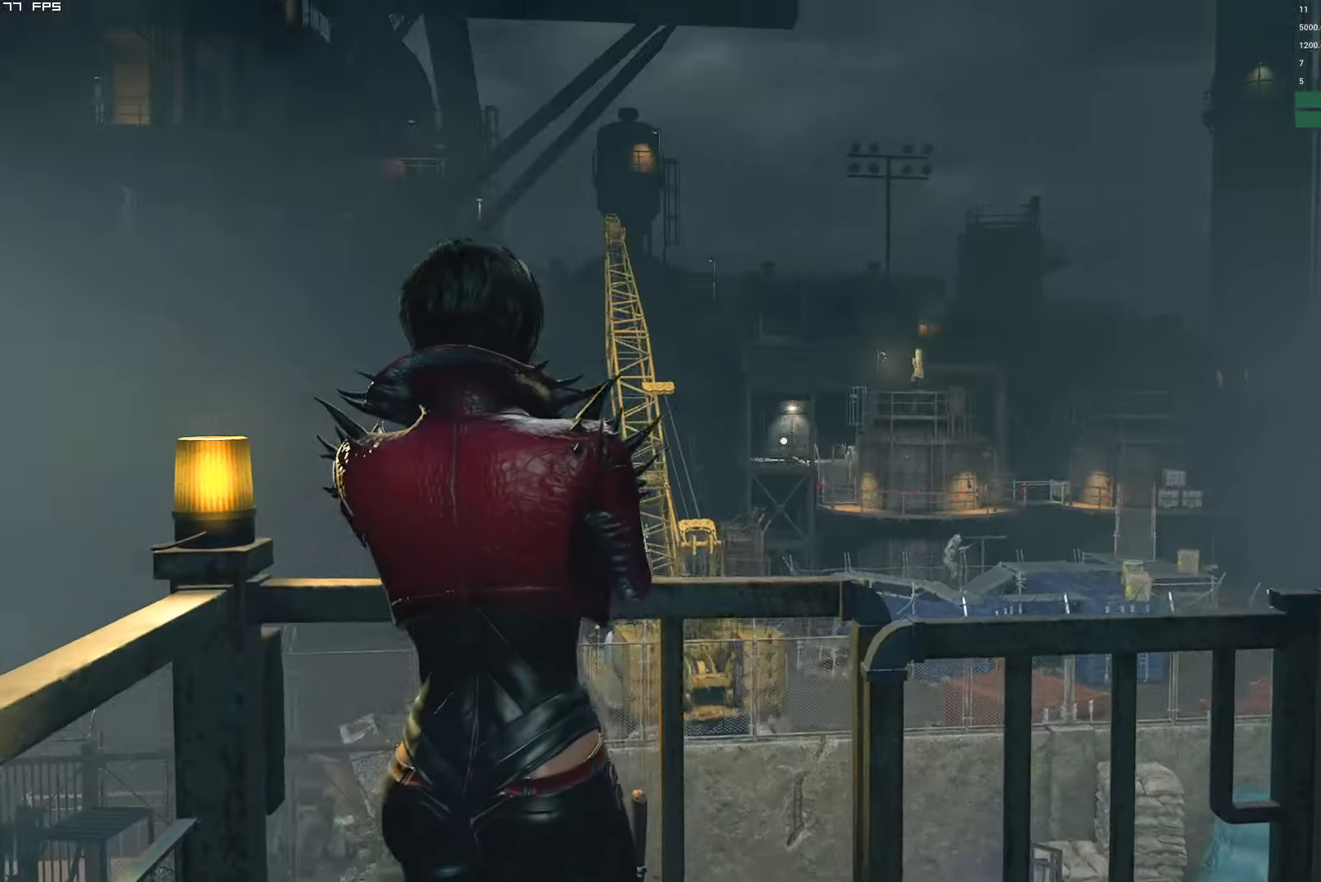
{"keys": [], "mouse": [], "events": []}
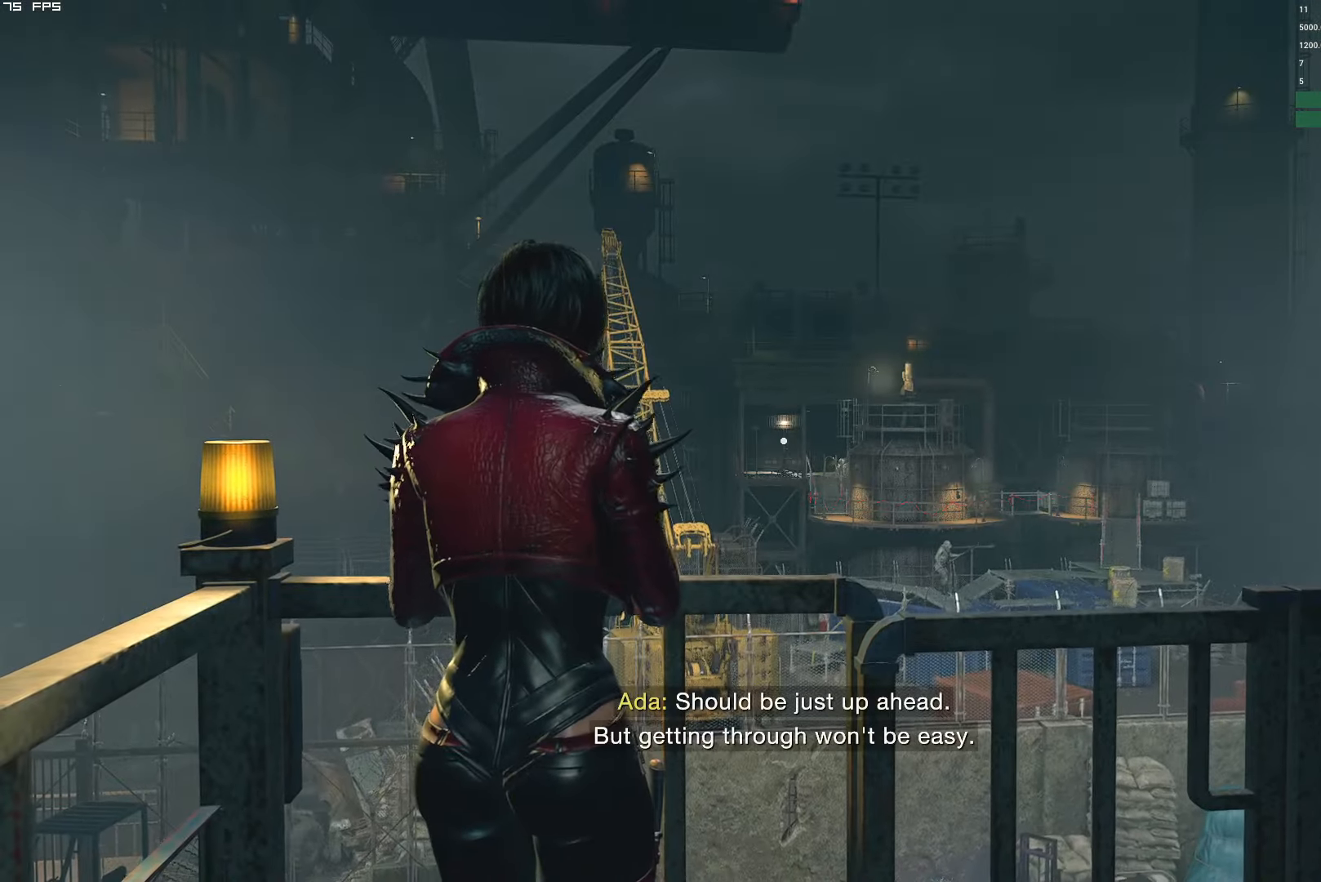
{"keys": [], "mouse": [], "events": []}
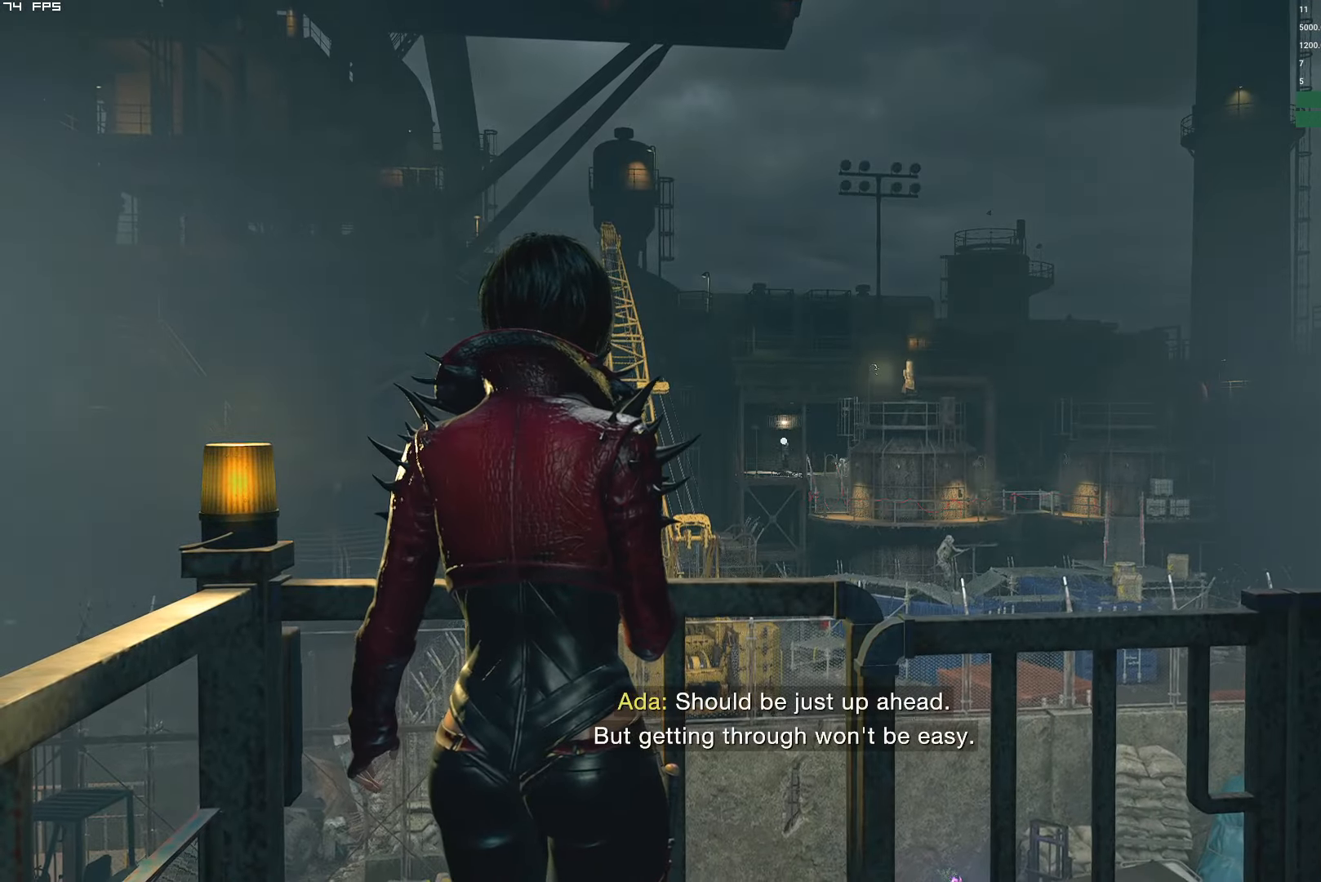
{"keys": [], "mouse": [], "events": []}
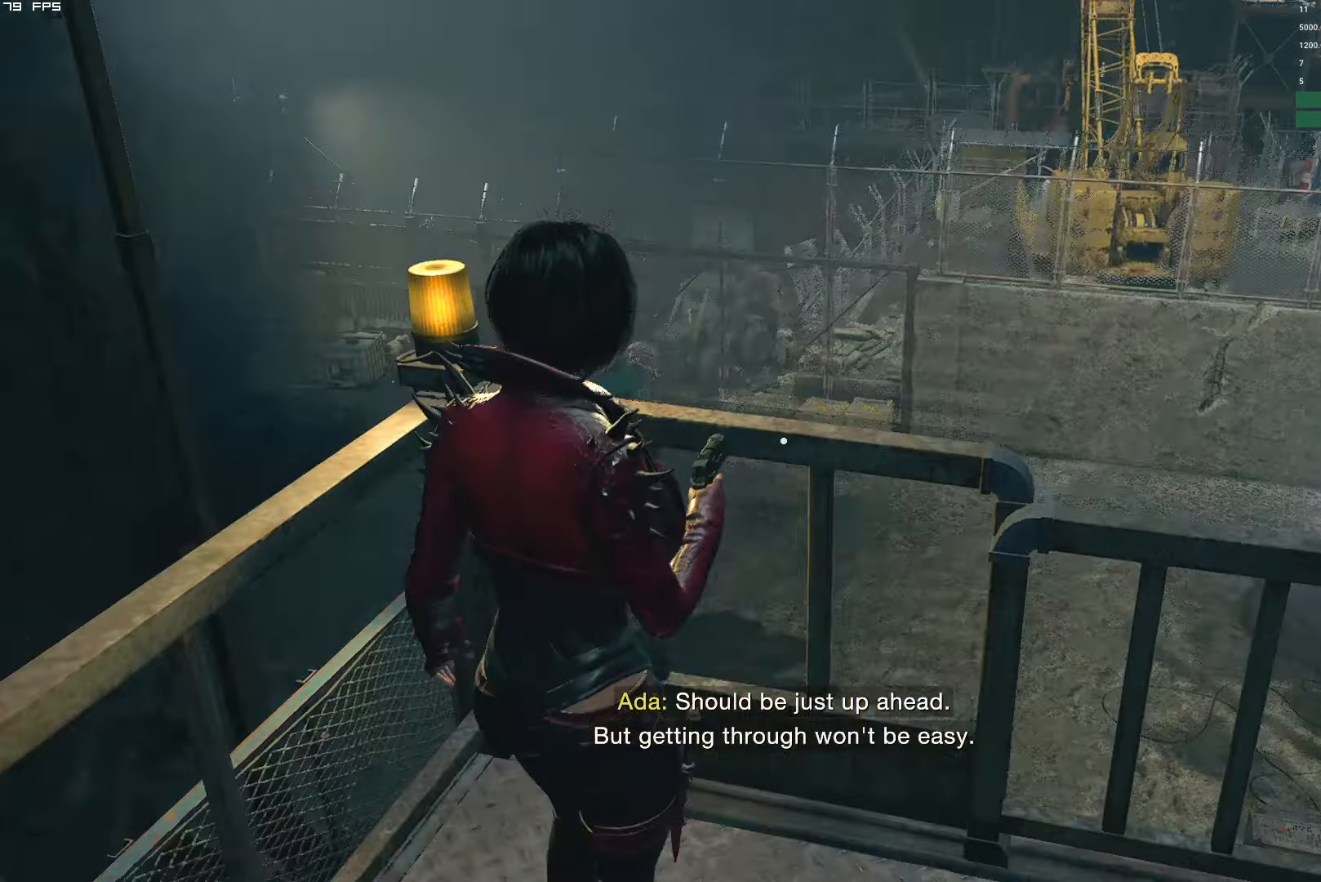
{"keys": [], "mouse": ["right"], "events": [[467, "mouse_right", "down"]]}
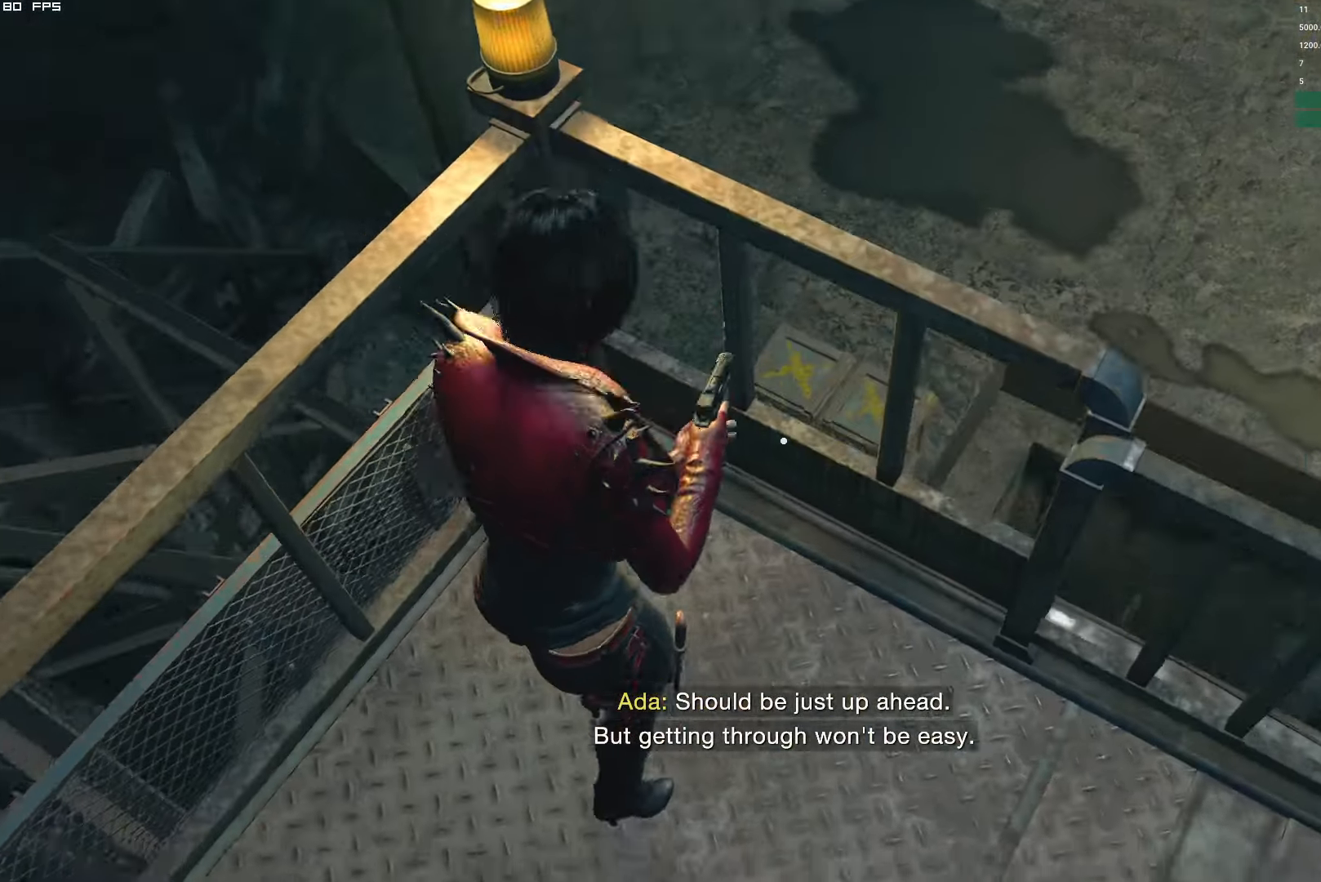
{"keys": [], "mouse": ["left", "right"], "events": [[450, "mouse_left", "down"]]}
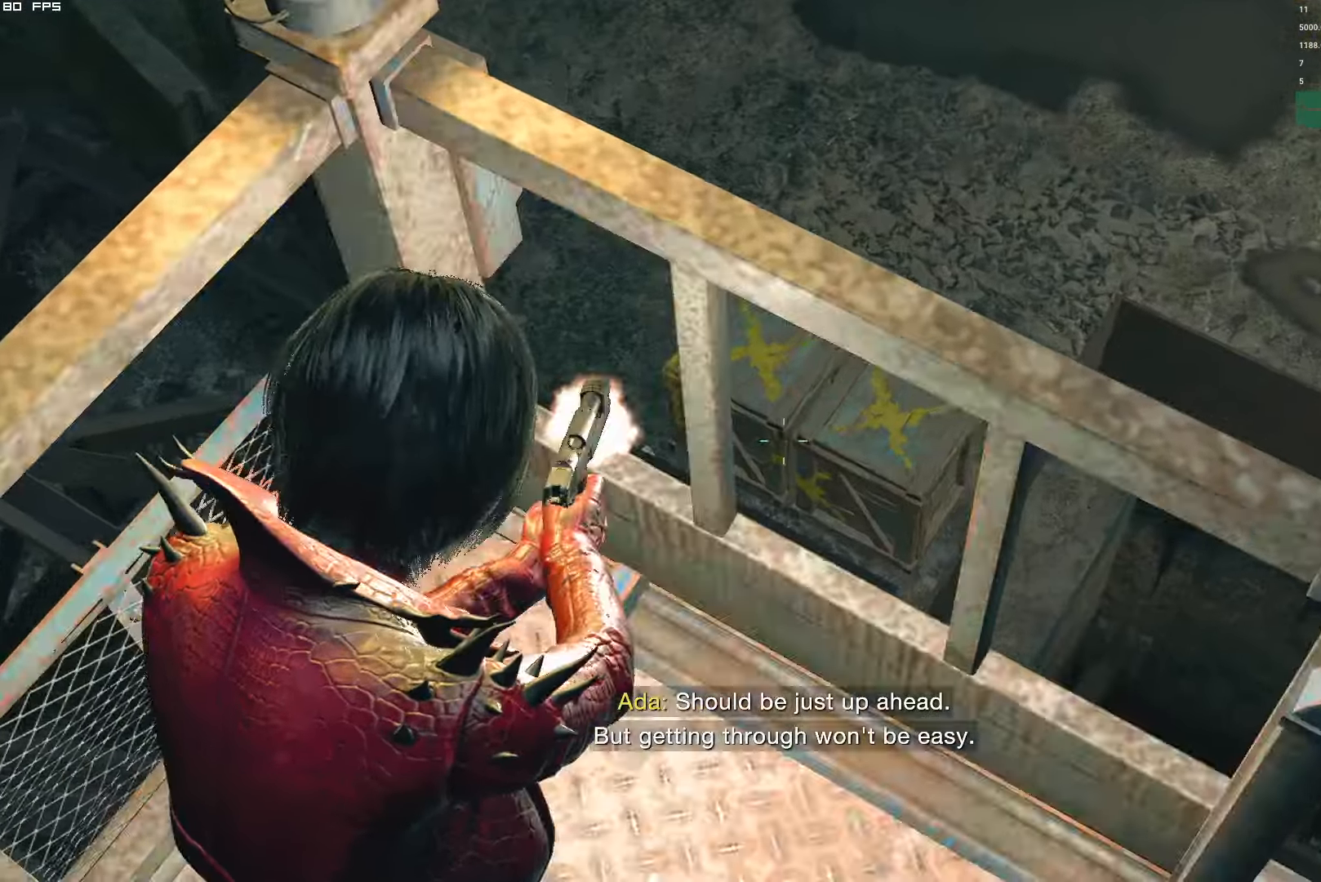
{"keys": [], "mouse": ["right"], "events": [[17, "d", "down"], [50, "d", "up"], [67, "mouse_left", "up"]]}
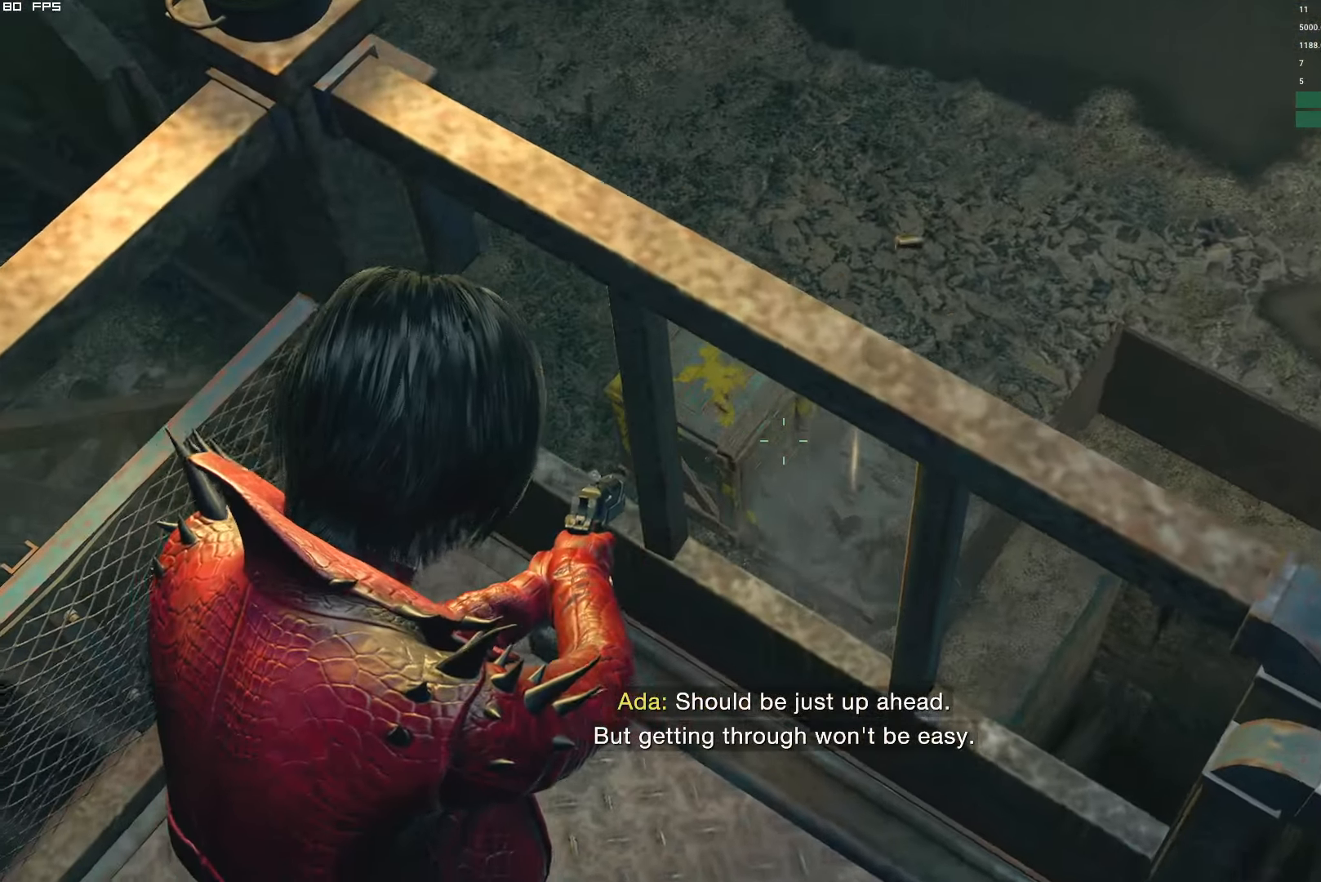
{"keys": [], "mouse": ["right"], "events": [[83, "mouse_left", "down"], [217, "mouse_left", "up"]]}
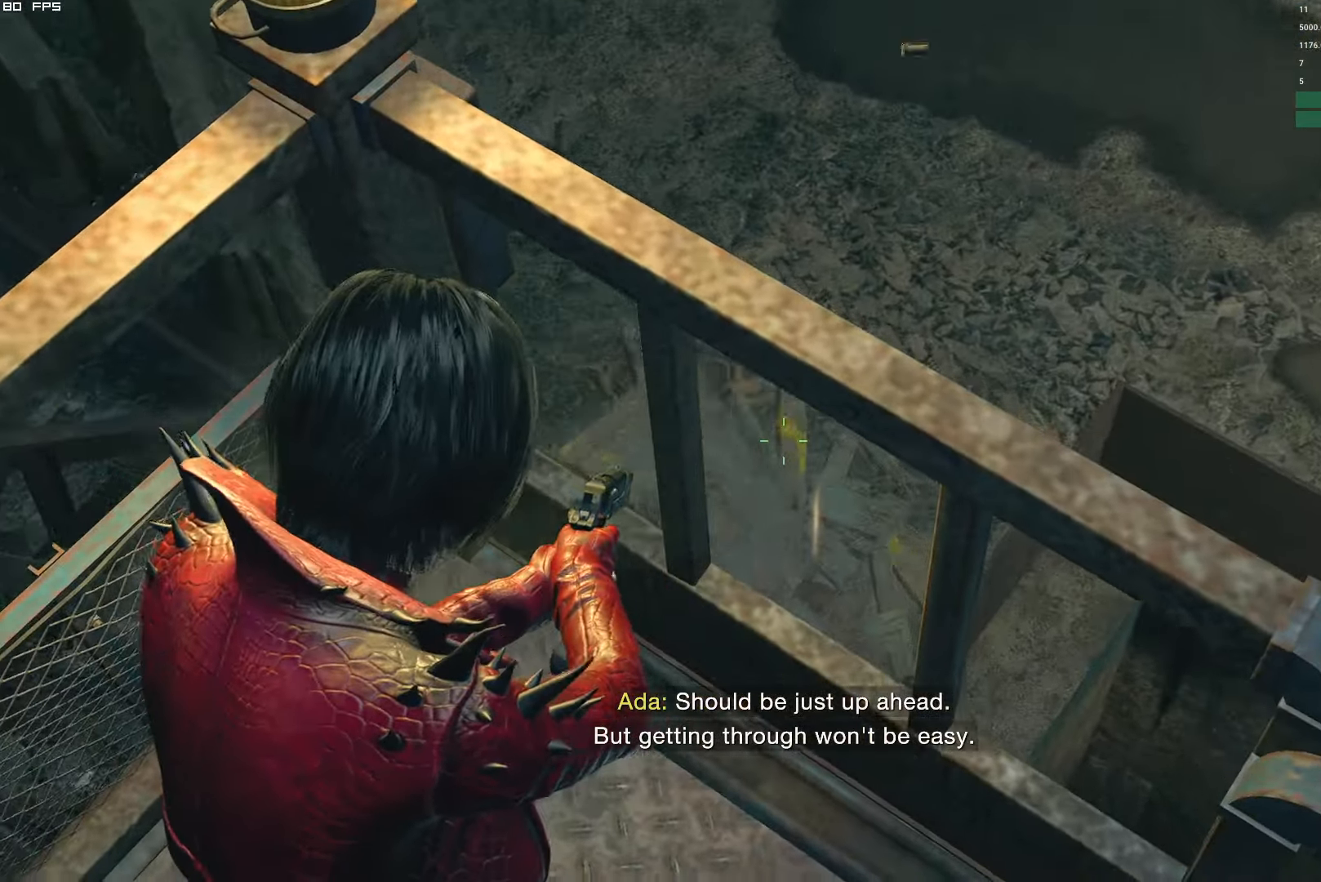
{"keys": [], "mouse": [], "events": [[67, "mouse_right", "up"], [150, "r", "down"], [250, "r", "up"], [334, "r", "down"], [450, "r", "up"]]}
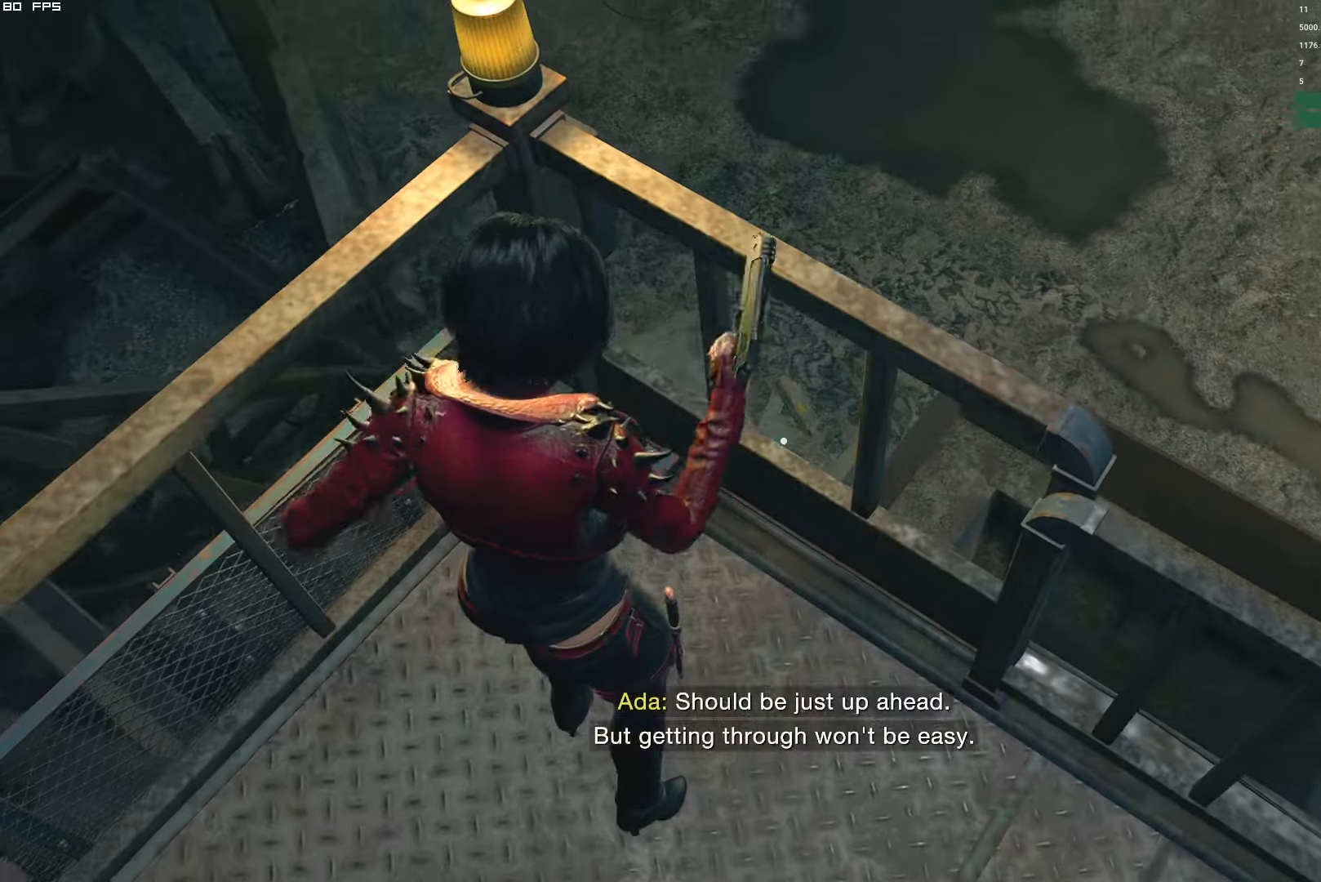
{"keys": [], "mouse": [], "events": [[134, "s", "down"], [500, "s", "up"]]}
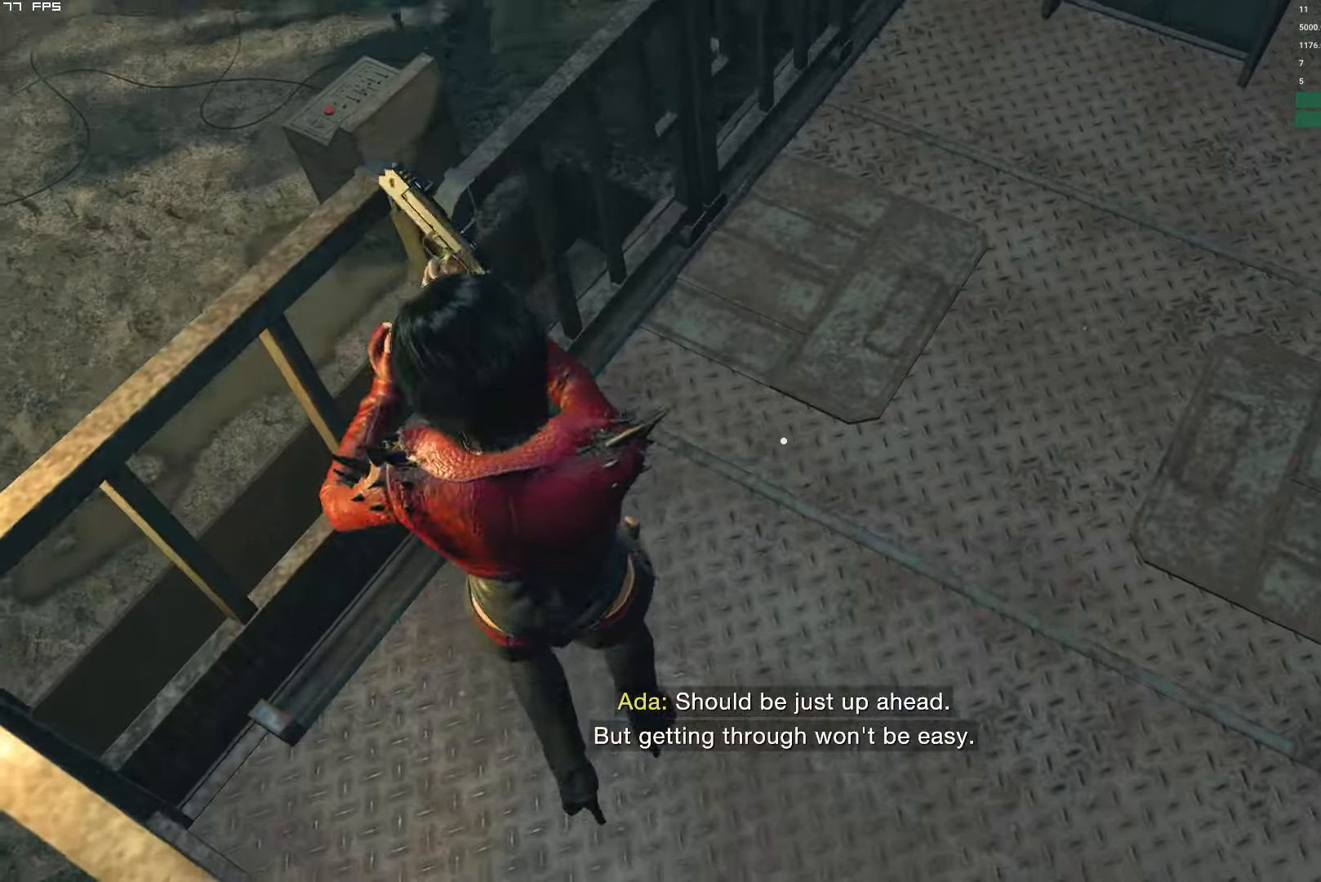
{"keys": ["s"], "mouse": [], "events": [[67, "d", "down"], [150, "d", "up"], [450, "s", "down"]]}
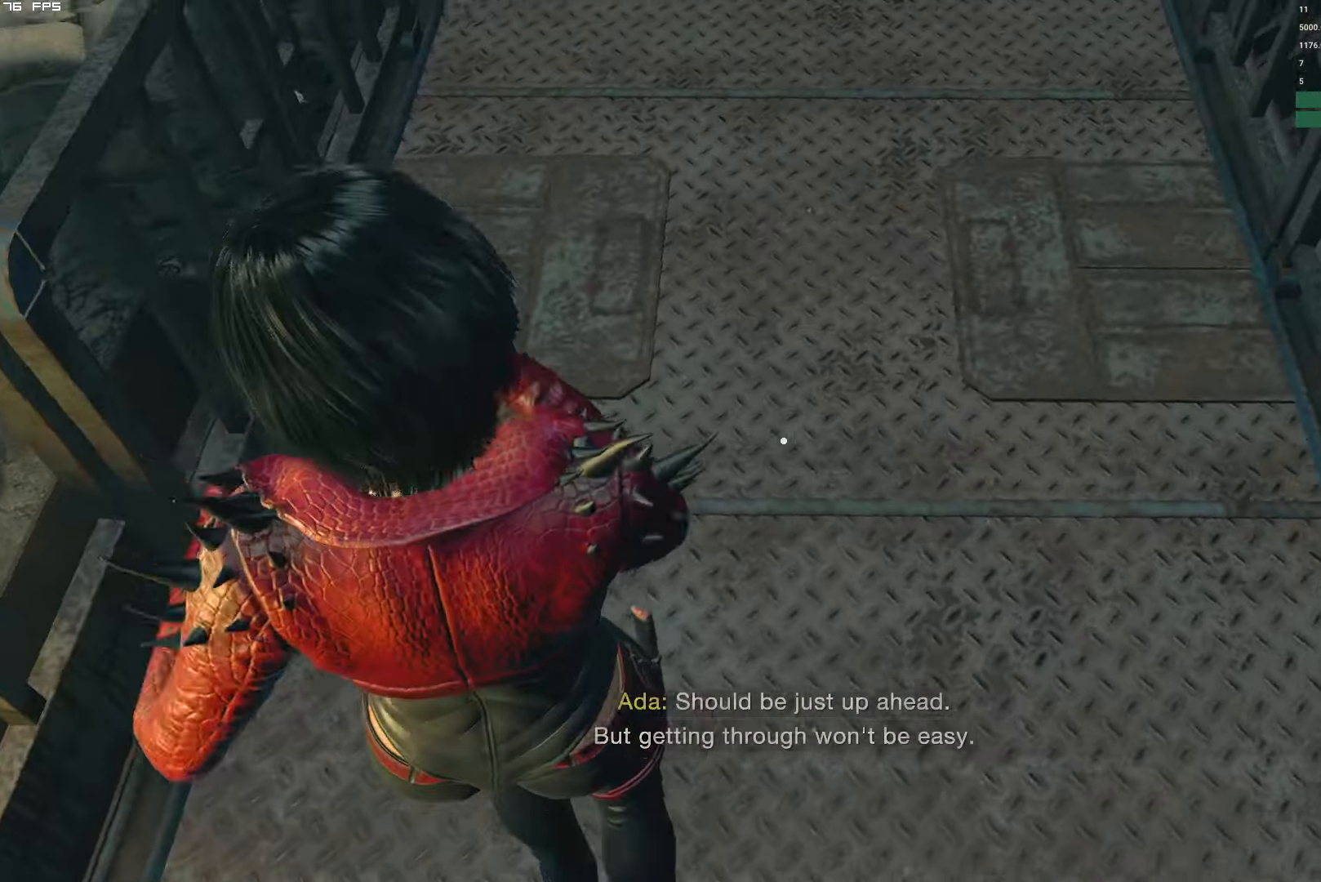
{"keys": ["s"], "mouse": [], "events": [[17, "a", "down"], [100, "a", "up"], [184, "e", "down"], [317, "e", "up"]]}